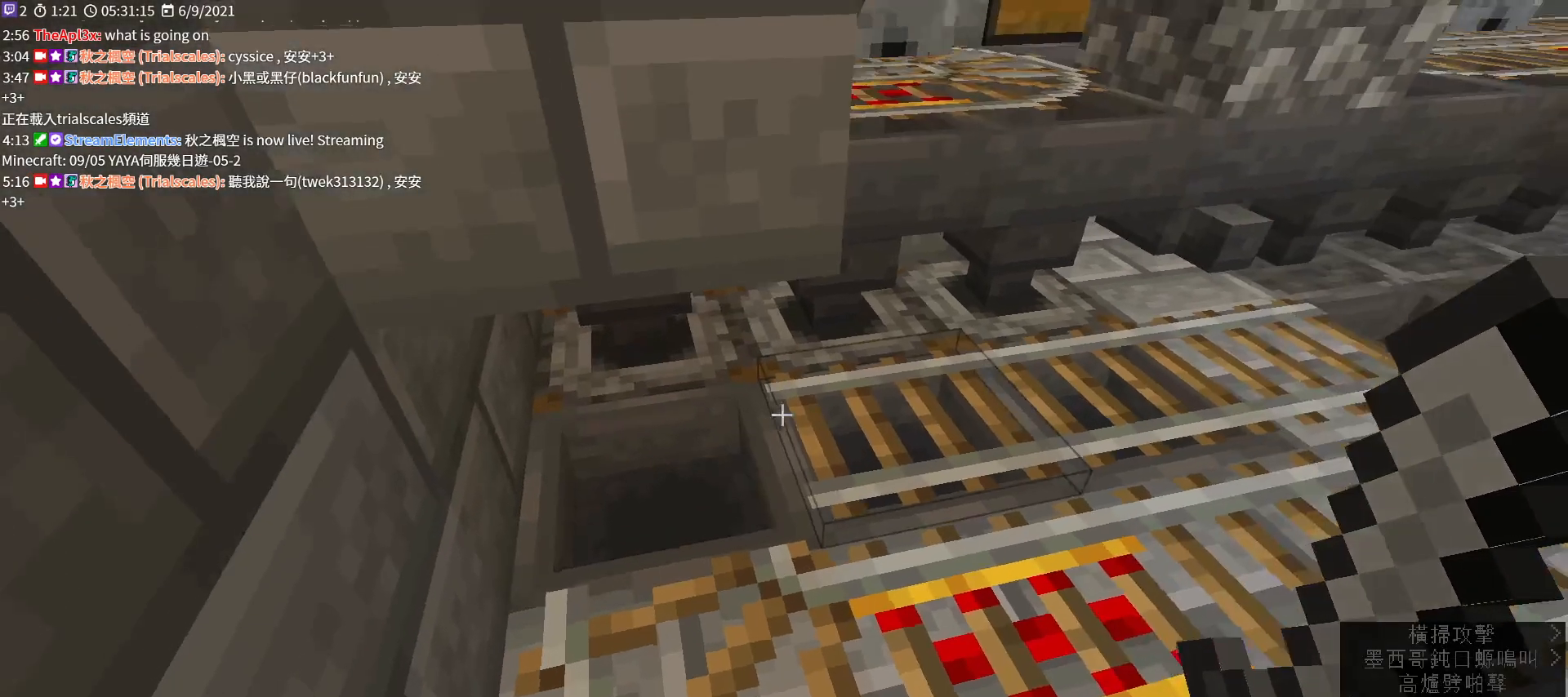
Gameplay with keyboard and mouse; each line is a JSON object with the keys and mouse buttons held at the frame after it. "events" lists presses ("down") and releases ("up") of "a", "c", "ctrl", "d", "e", "f", "q", "r", "s", "shift", "space", "tab", "v", "w", "x", "z", "mouse_left", "mouse_wheel", "mouse_right", "mouse_mb4" and "mouse_mb5" between this image and that frame as [ms after this image, input, new state], when the widget could be followed in between. "mouse_left", "mouse_wheel", "mouse_right", "mouse_mb4", "mouse_mb5" = the "left", "wheel", "right", "mb4", "mb5" buttons of the "mouse" list. No other keys are recorded. Fast repeated clicks can show as one long hold. "wheel" means that the mouse wheel is clicked or scrolled. Not read: mouse_move.
{"keys": [], "mouse": ["right"], "events": [[500, "mouse_right", "down"]]}
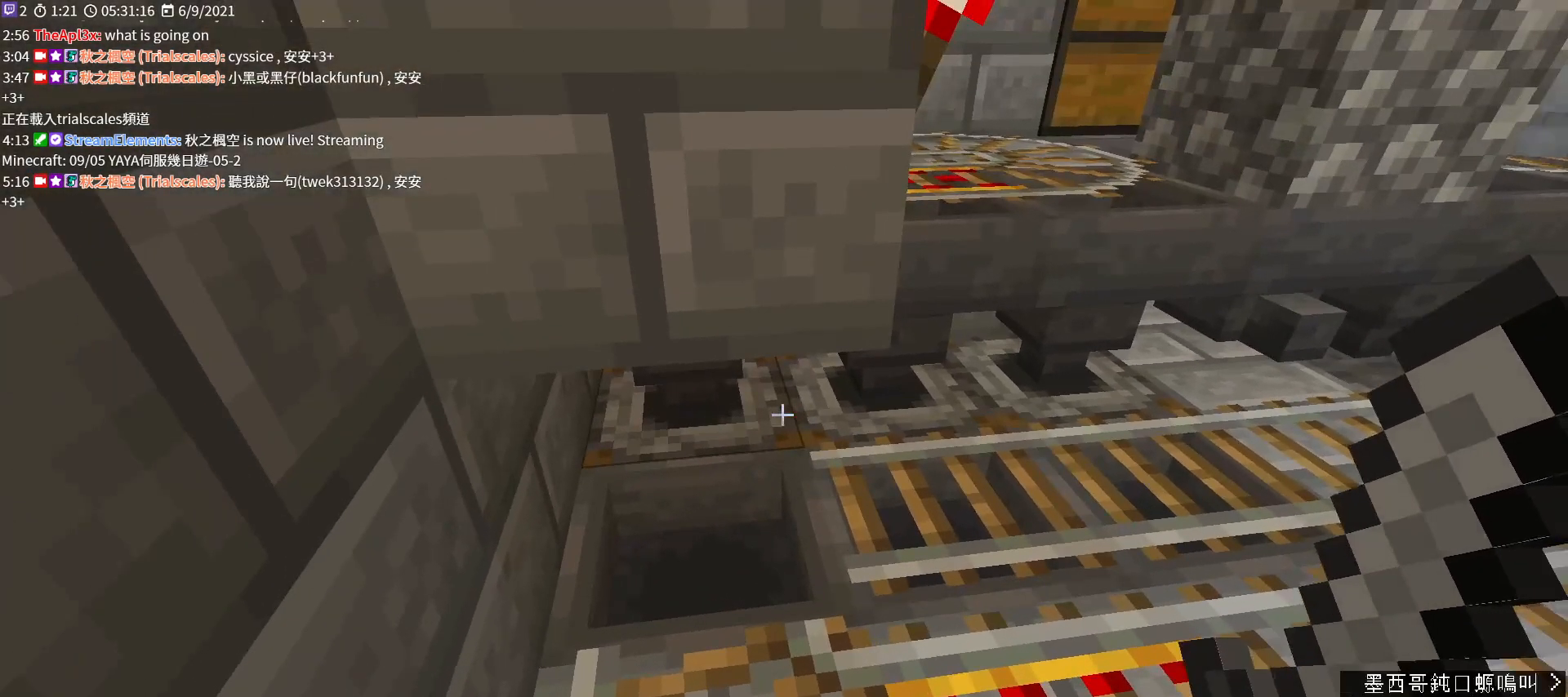
{"keys": ["e"], "mouse": [], "events": [[167, "mouse_right", "up"], [500, "e", "down"]]}
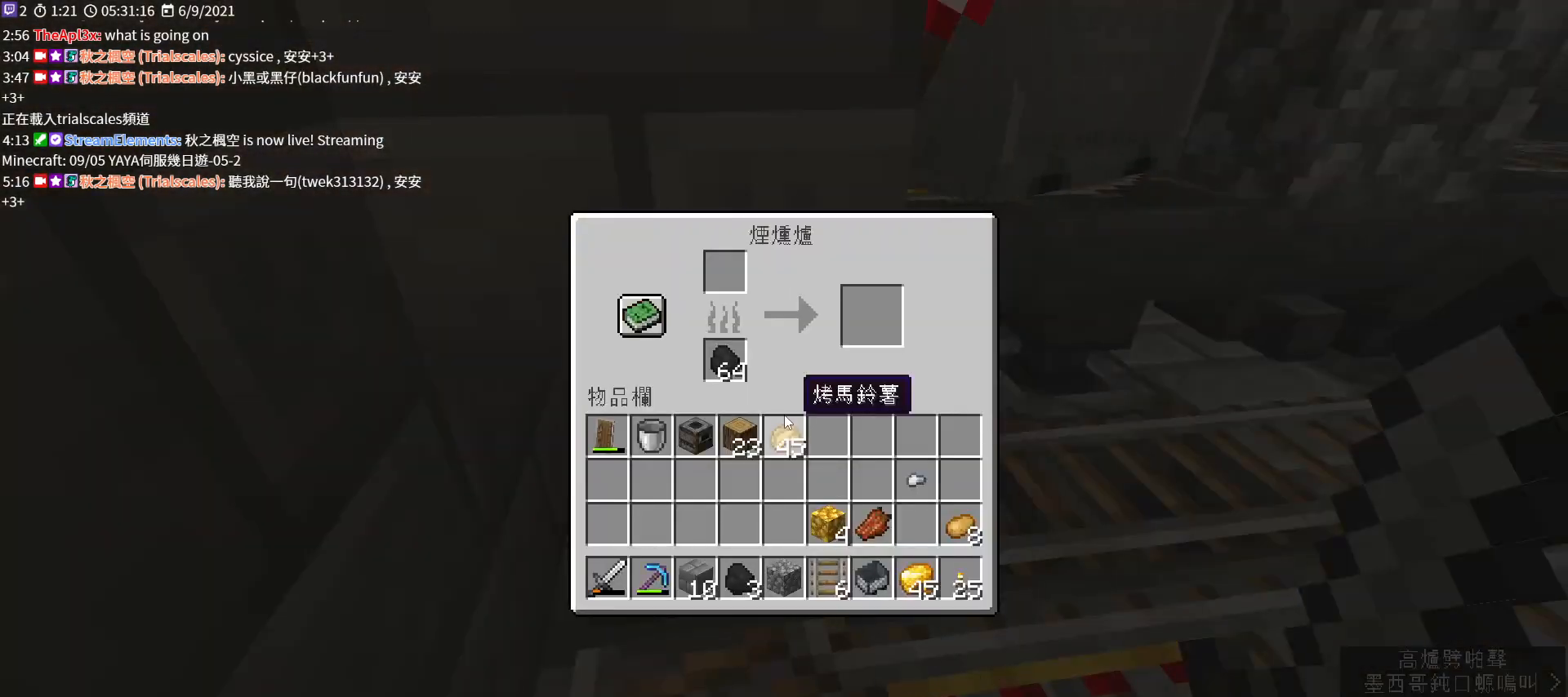
{"keys": [], "mouse": ["left"], "events": [[67, "e", "up"], [500, "mouse_left", "down"]]}
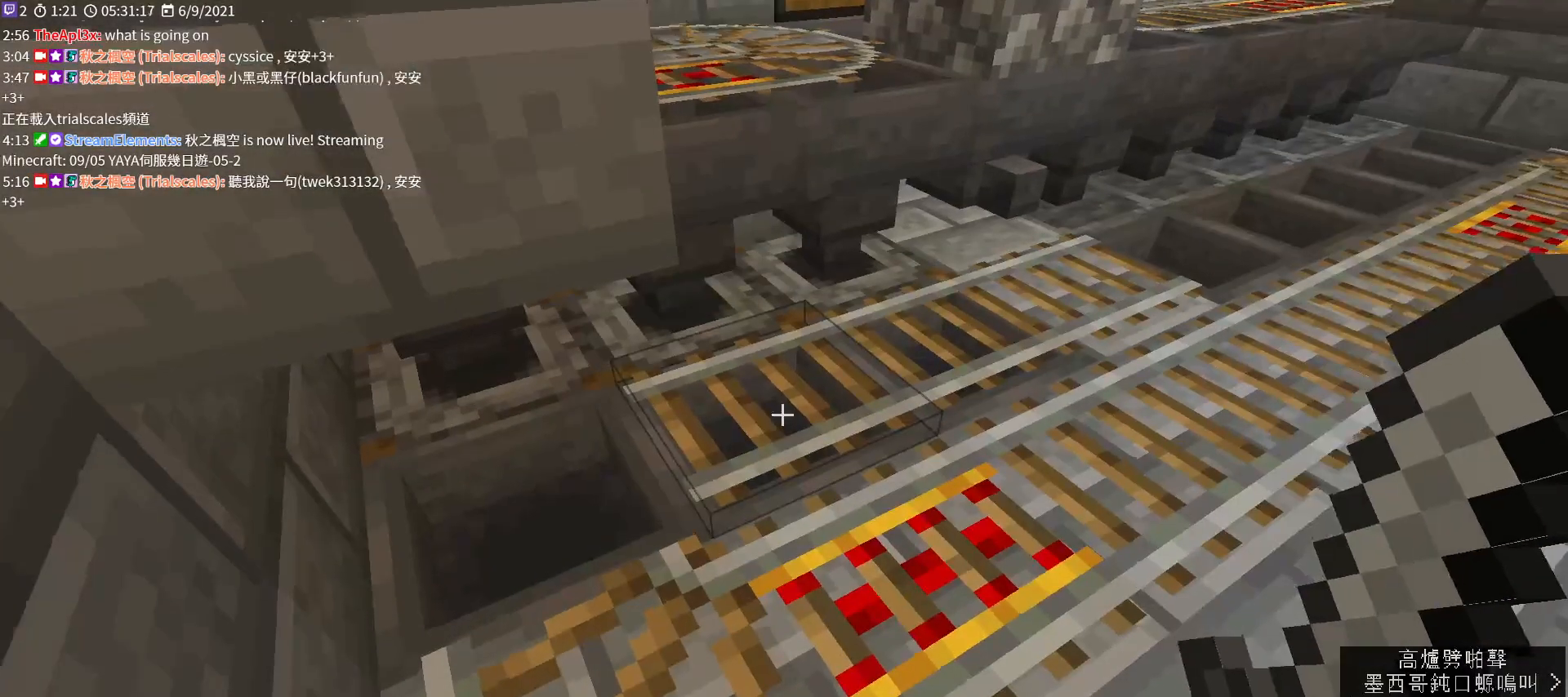
{"keys": [], "mouse": [], "events": [[400, "mouse_left", "up"]]}
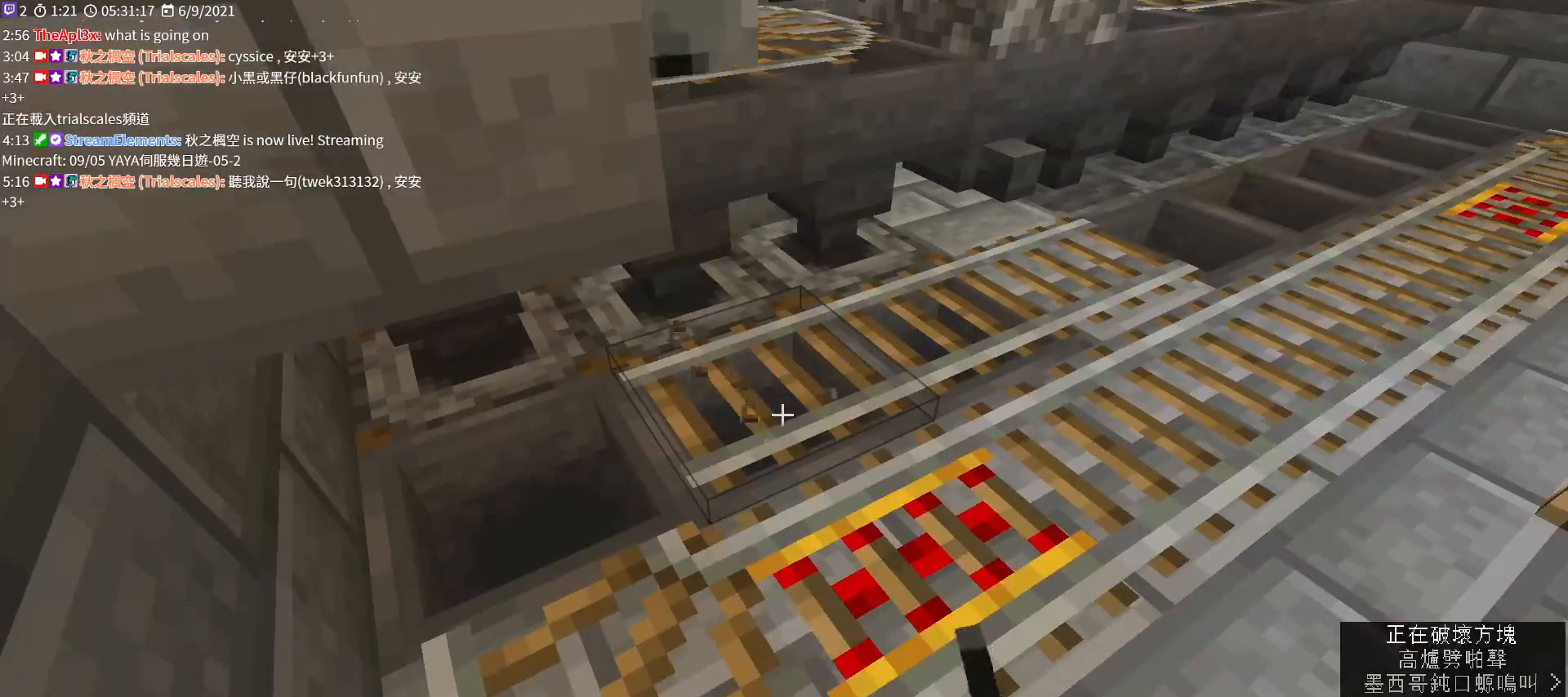
{"keys": [], "mouse": [], "events": [[200, "d", "down"], [300, "d", "up"], [400, "w", "down"], [433, "w", "up"]]}
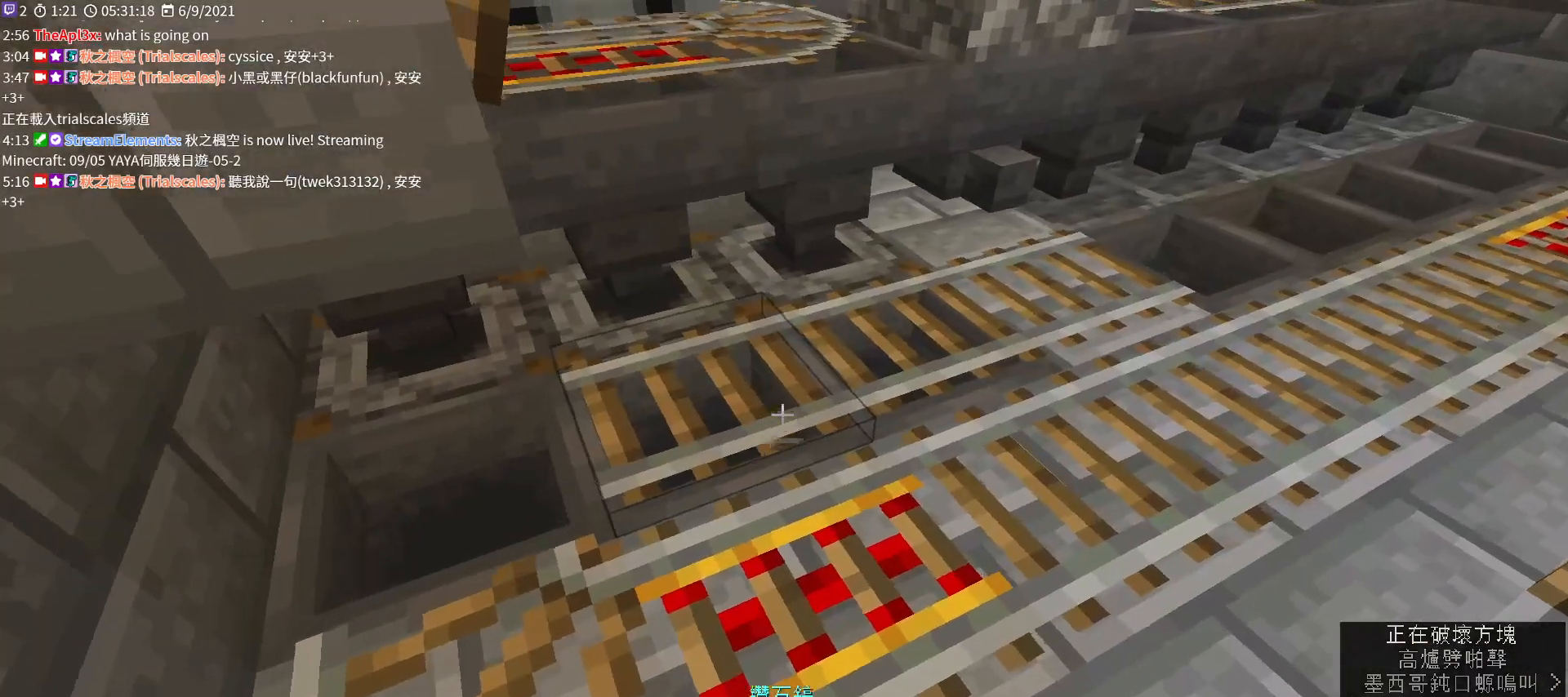
{"keys": ["w"], "mouse": [], "events": [[233, "mouse_left", "down"], [433, "mouse_left", "up"], [467, "w", "down"]]}
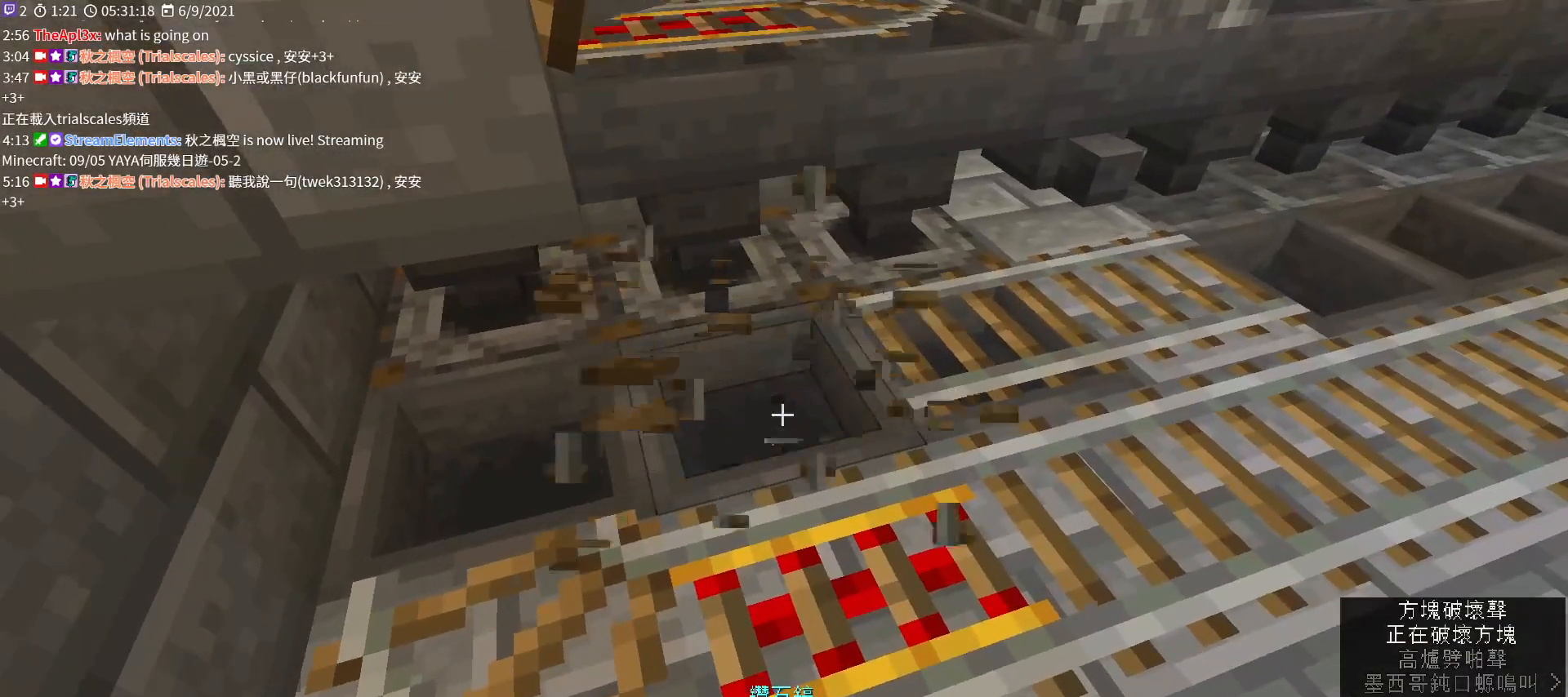
{"keys": [], "mouse": [], "events": [[100, "w", "up"], [200, "mouse_right", "down"], [300, "mouse_right", "up"]]}
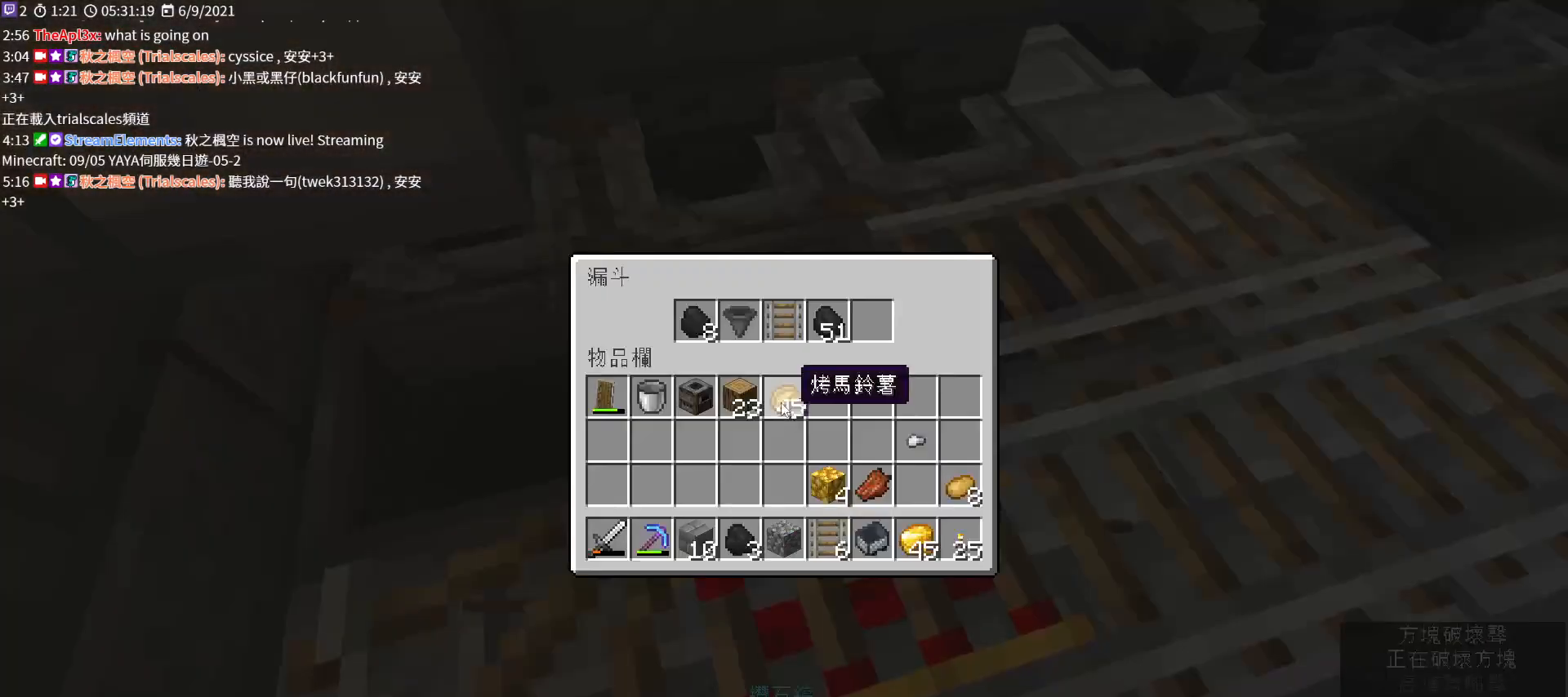
{"keys": ["shift"], "mouse": [], "events": [[267, "shift", "down"]]}
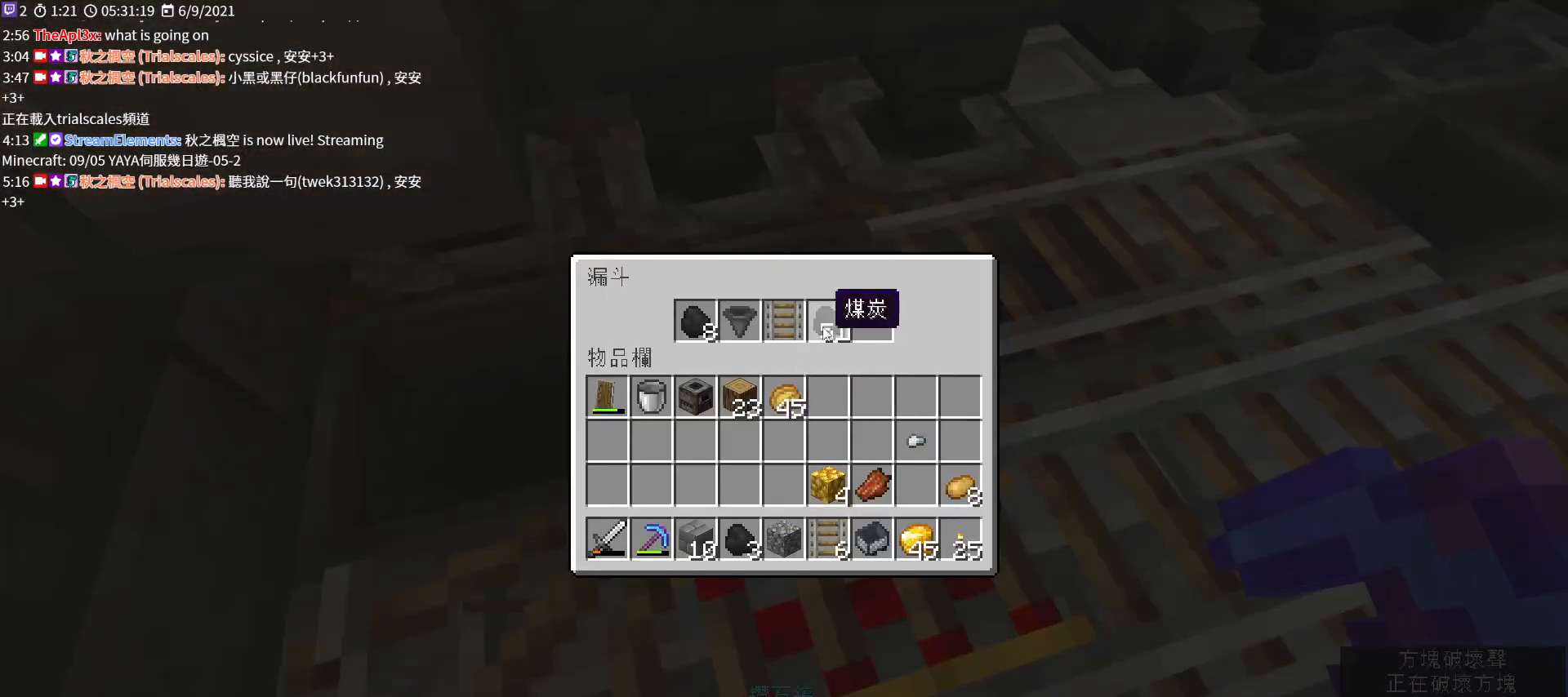
{"keys": ["shift"], "mouse": ["left"], "events": [[500, "mouse_left", "down"]]}
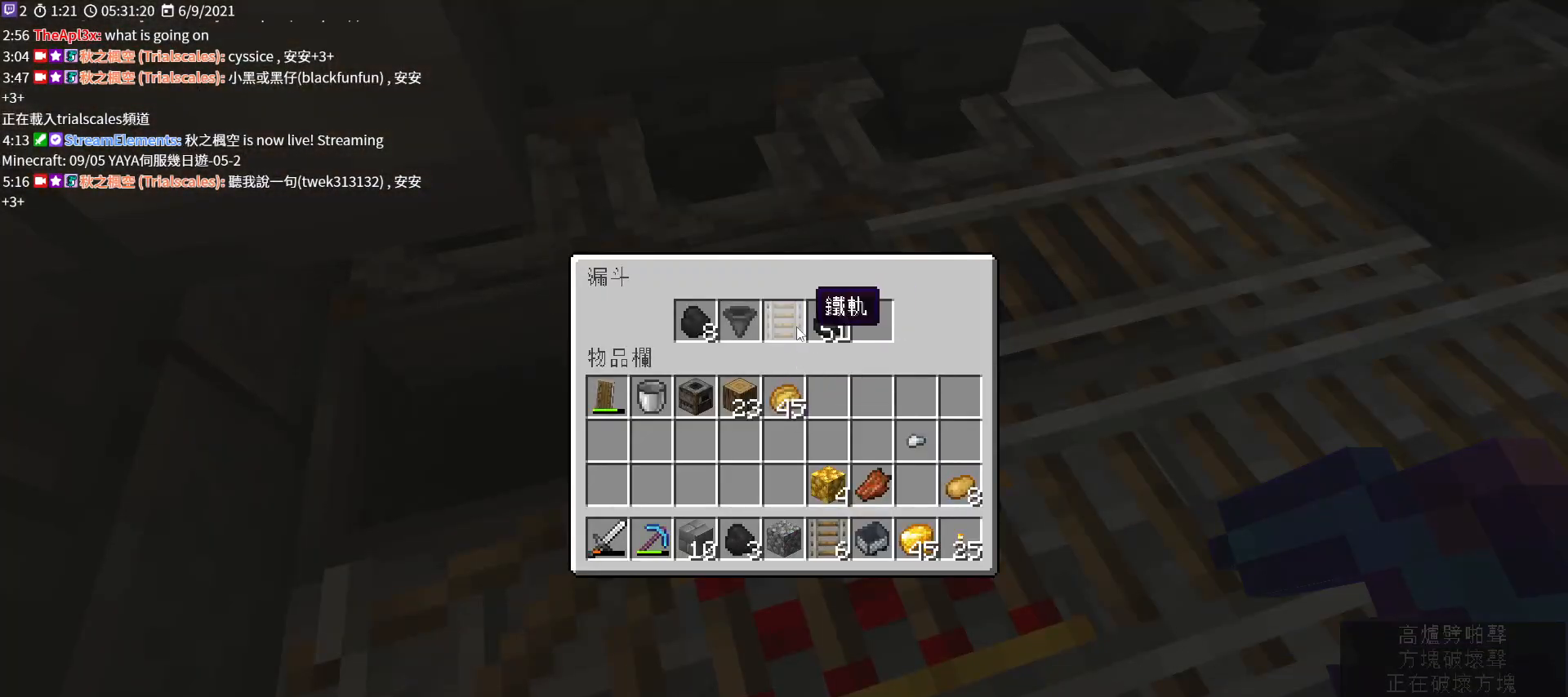
{"keys": ["shift"], "mouse": [], "events": [[133, "mouse_left", "up"], [400, "mouse_left", "down"], [500, "mouse_left", "up"]]}
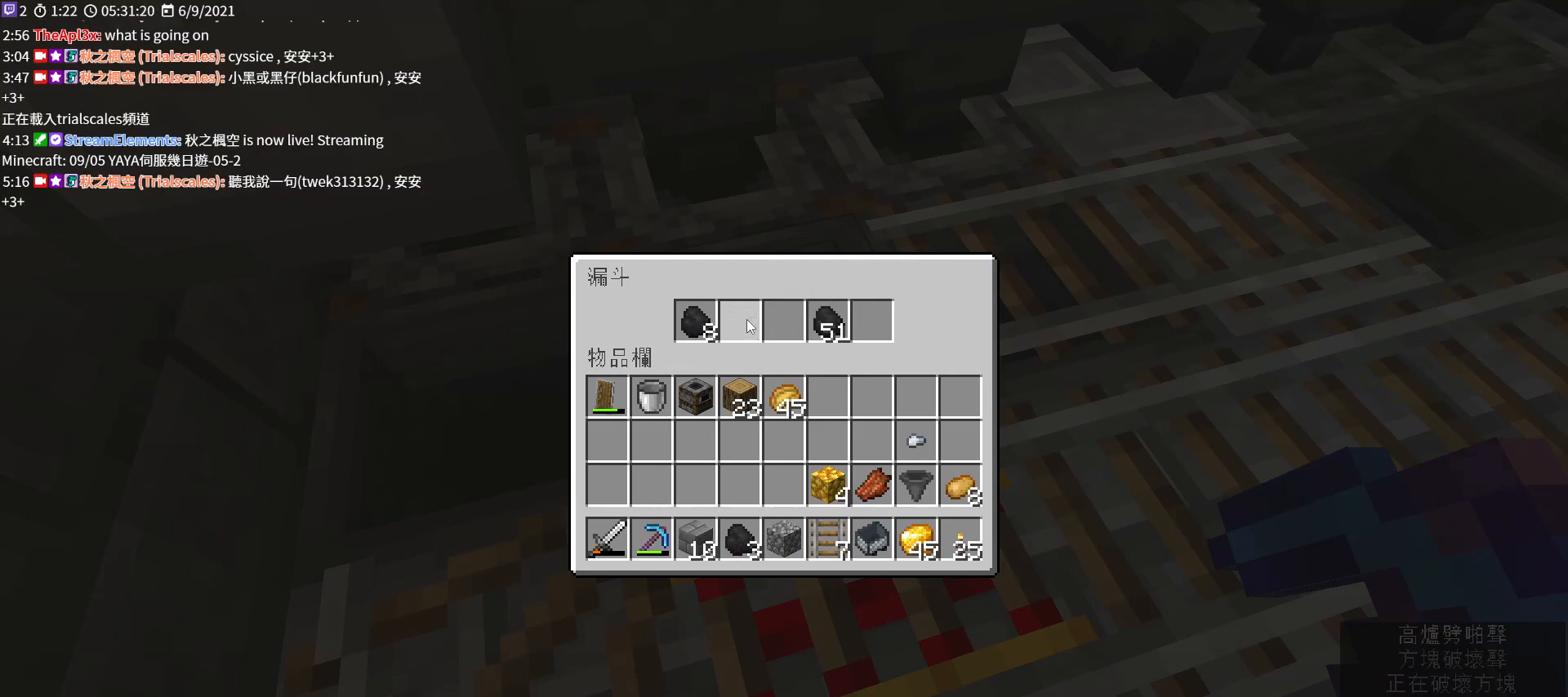
{"keys": [], "mouse": [], "events": [[100, "e", "down"], [133, "shift", "up"], [233, "e", "up"]]}